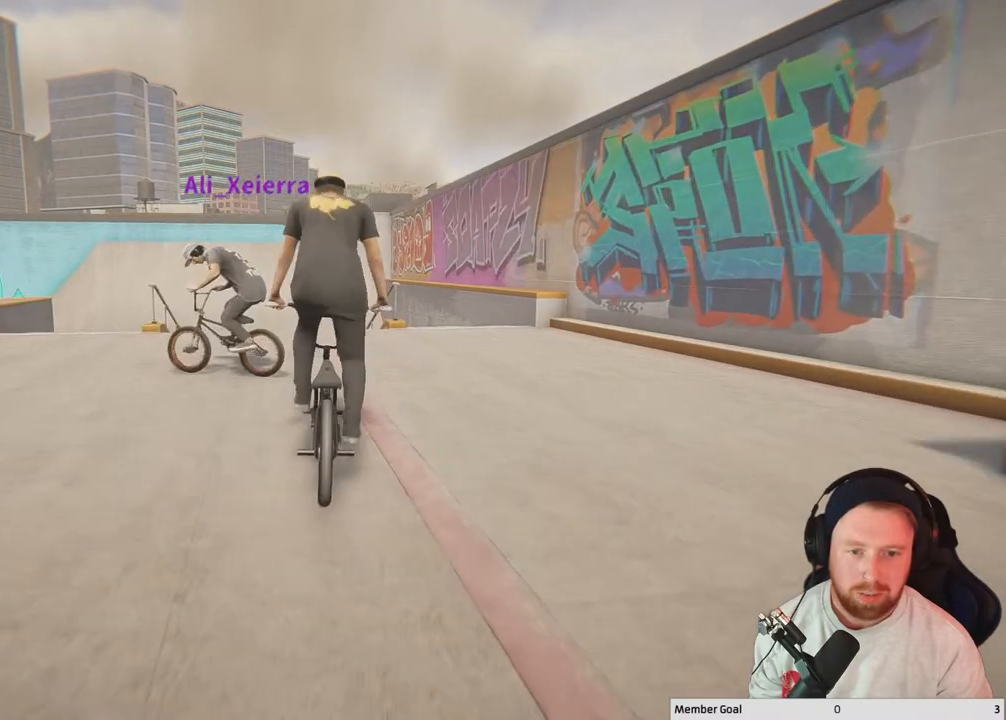
Gameplay with a controller (Xbox layout); each line is a JSON object with the inputs held at the frame after it. "events" lists button and stick changes between this image and that frame as [ms after this image, input, new state], when the widget could be followed in between.
{"buttons": [], "left_stick": "up-left", "right_stick": "center", "events": [[450, "left_stick", "up-left"]]}
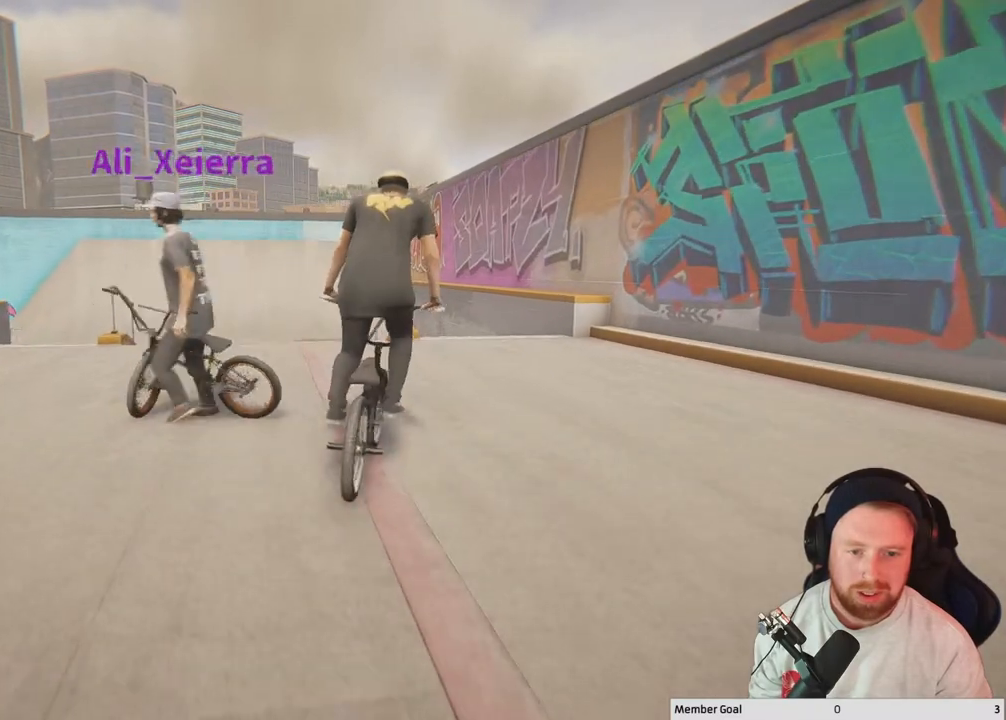
{"buttons": [], "left_stick": "center", "right_stick": "center", "events": [[167, "left_stick", "center"]]}
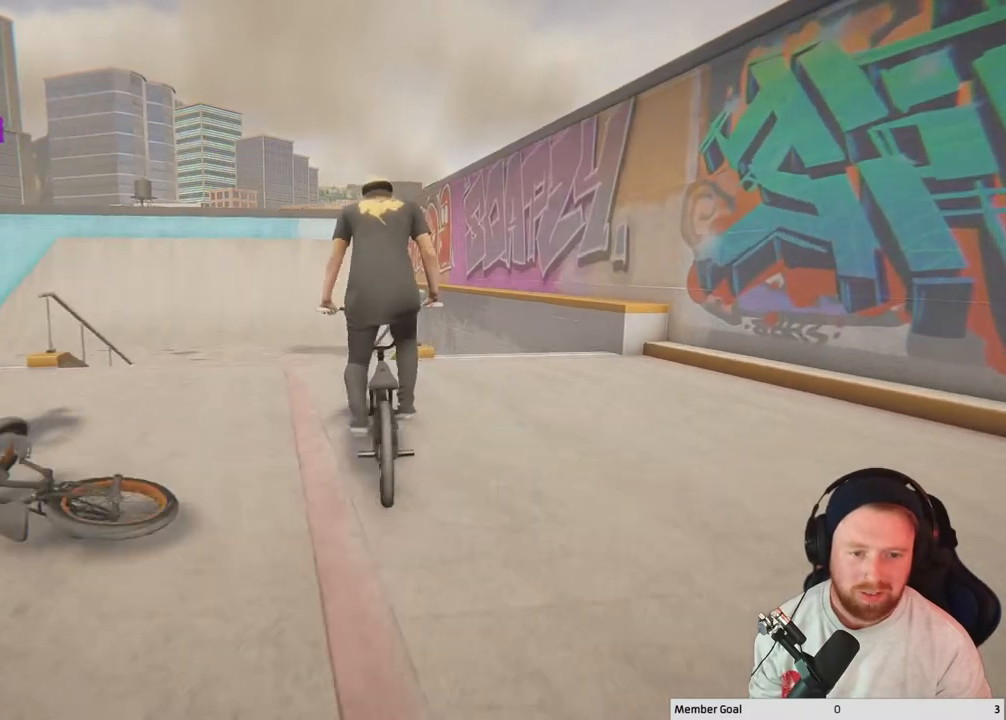
{"buttons": [], "left_stick": "center", "right_stick": "down", "events": [[150, "right_stick", "down"], [283, "left_stick", "right"], [417, "left_stick", "center"]]}
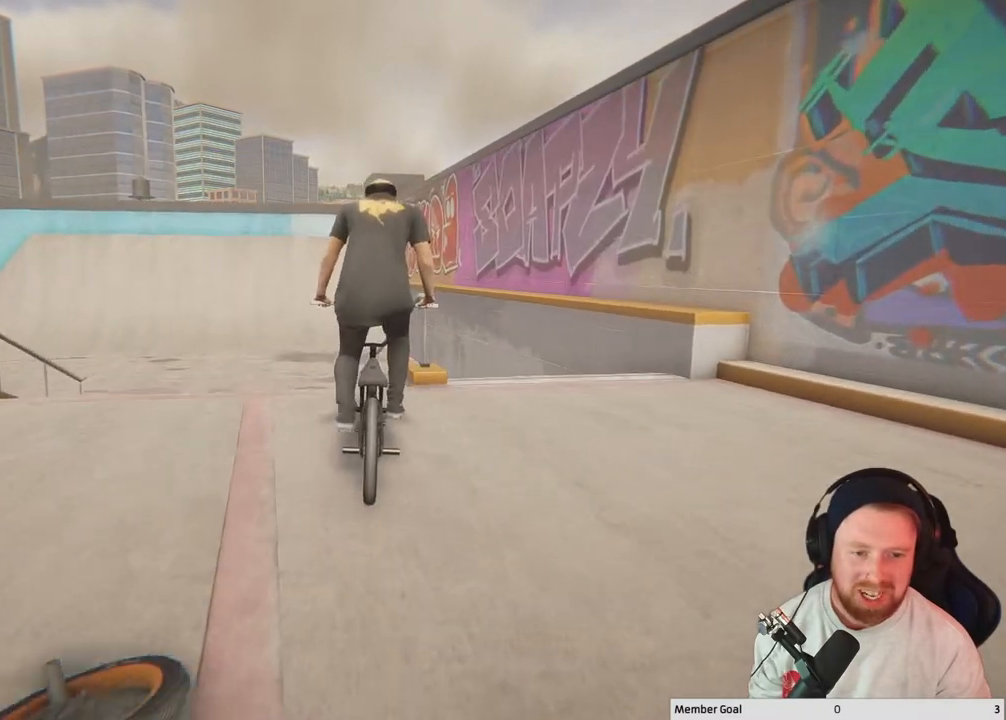
{"buttons": [], "left_stick": "center", "right_stick": "center", "events": [[217, "right_stick", "center"], [300, "right_stick", "down"], [350, "R1", "down"], [483, "R1", "up"], [483, "right_stick", "center"]]}
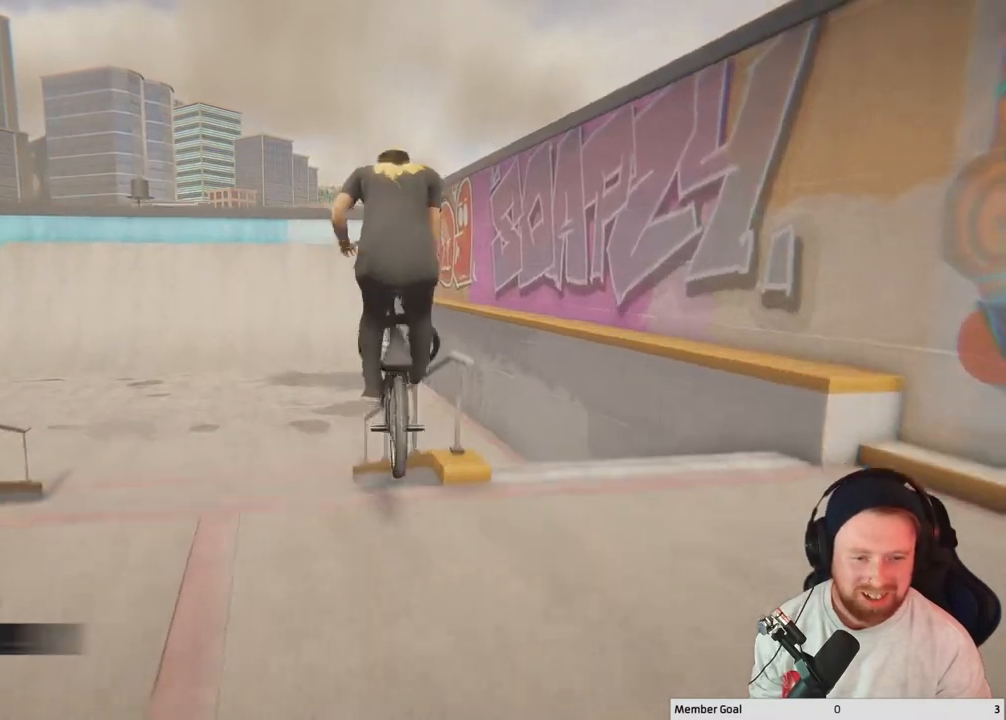
{"buttons": [], "left_stick": "center", "right_stick": "up", "events": [[167, "right_stick", "up"]]}
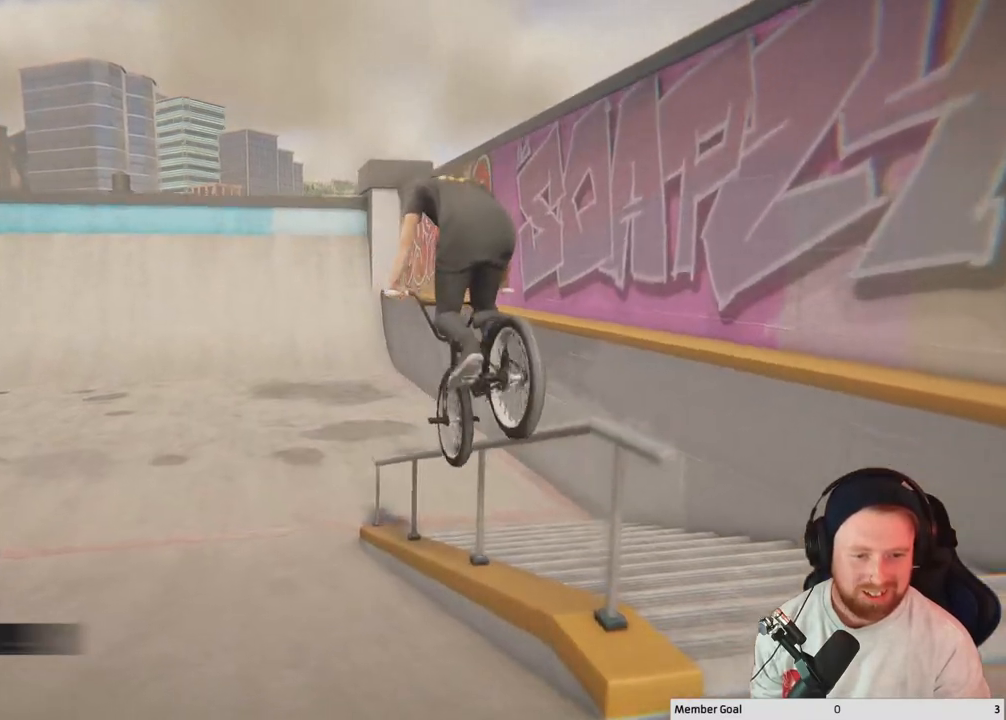
{"buttons": [], "left_stick": "center", "right_stick": "down", "events": [[483, "right_stick", "down"]]}
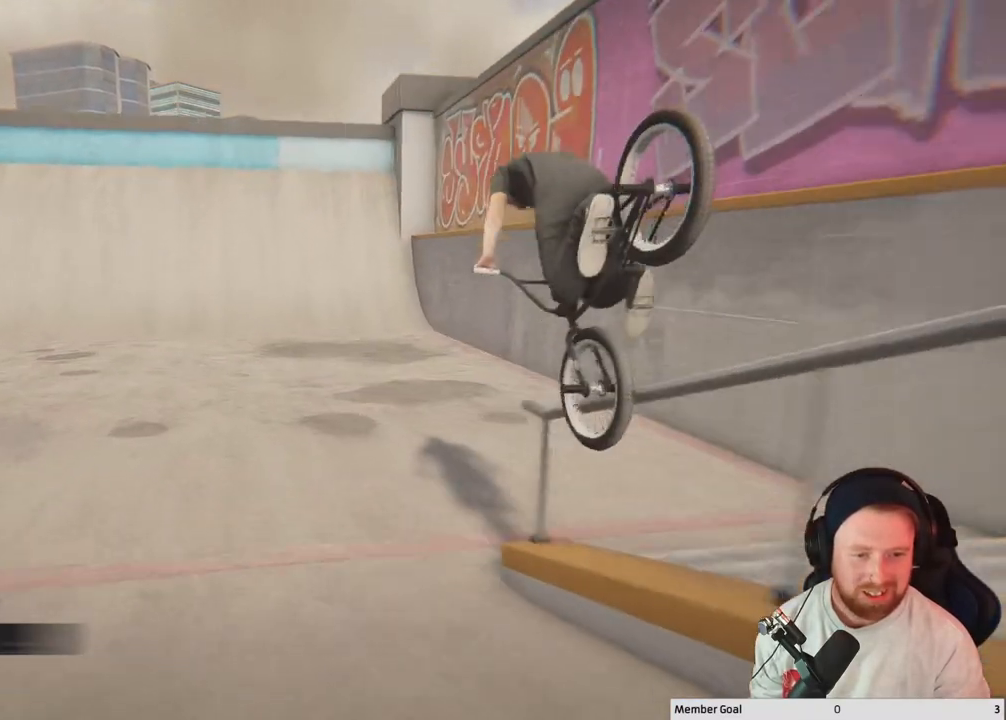
{"buttons": [], "left_stick": "center", "right_stick": "center", "events": [[17, "right_stick", "center"]]}
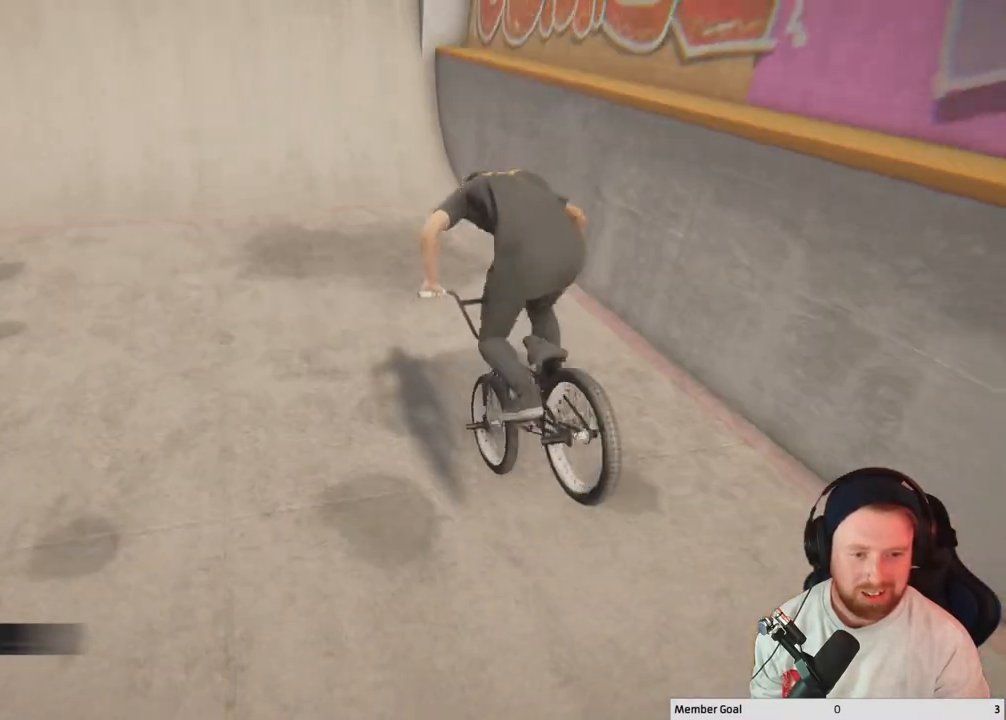
{"buttons": [], "left_stick": "center", "right_stick": "center", "events": [[200, "left_stick", "left"], [367, "left_stick", "center"]]}
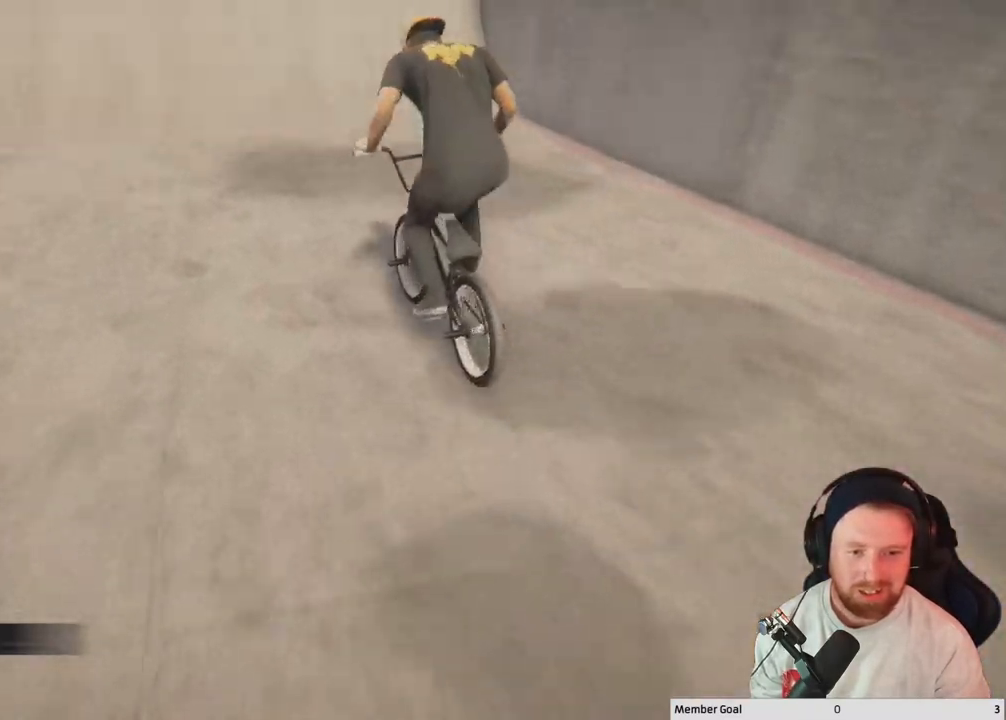
{"buttons": [], "left_stick": "center", "right_stick": "center", "events": [[200, "left_stick", "up-left"], [350, "left_stick", "center"]]}
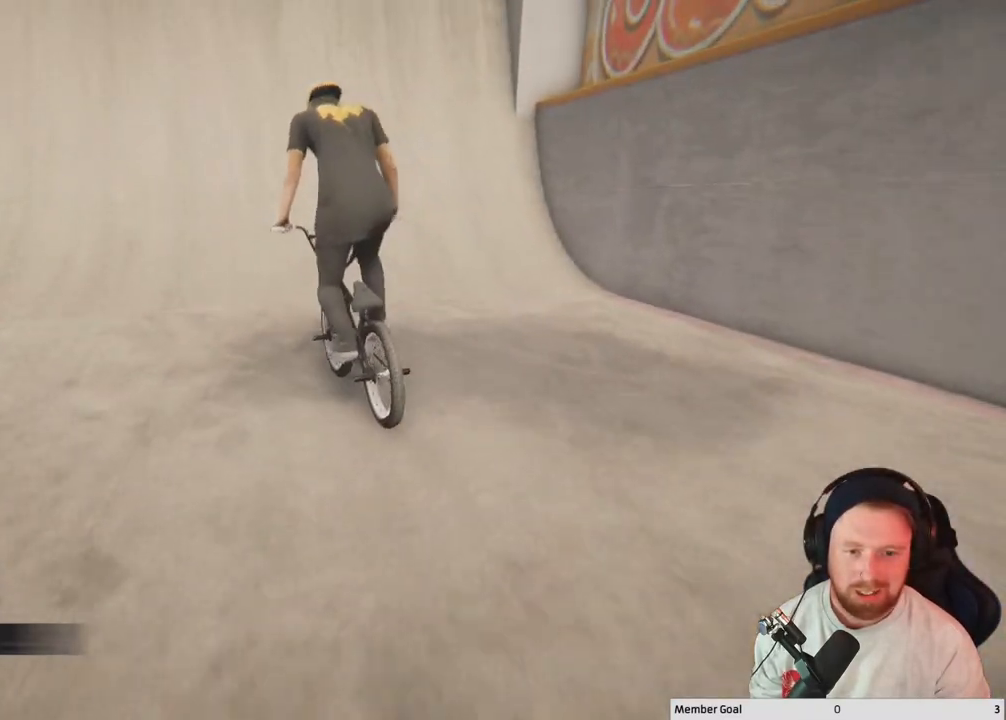
{"buttons": [], "left_stick": "up-left", "right_stick": "down", "events": [[17, "left_stick", "up-left"], [67, "right_stick", "down"]]}
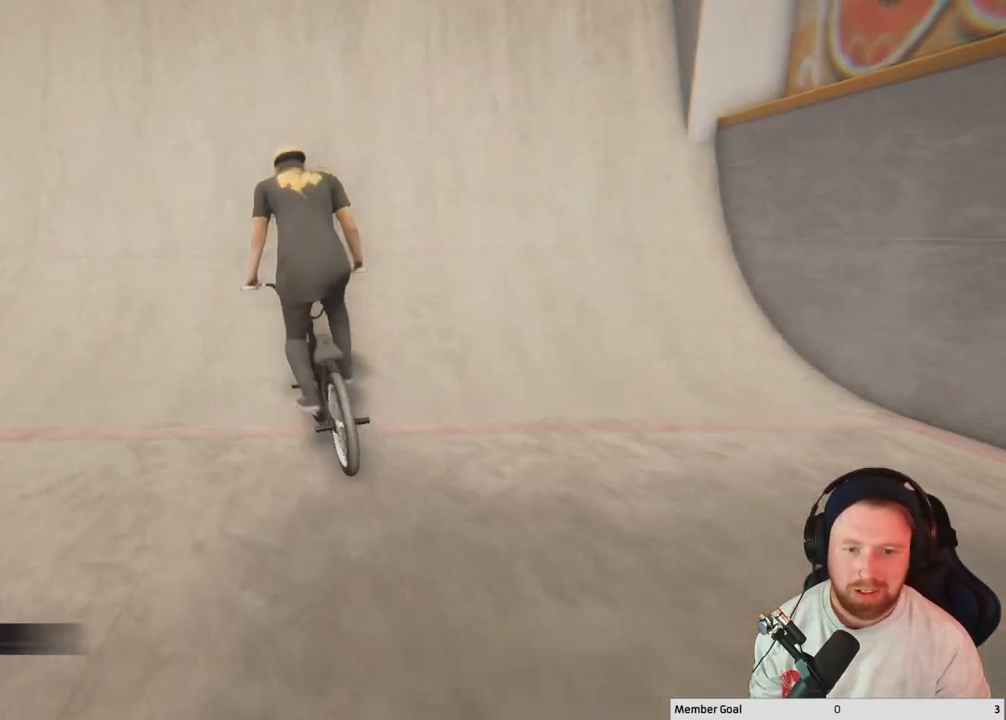
{"buttons": [], "left_stick": "left", "right_stick": "center", "events": [[217, "right_stick", "center"], [300, "left_stick", "left"]]}
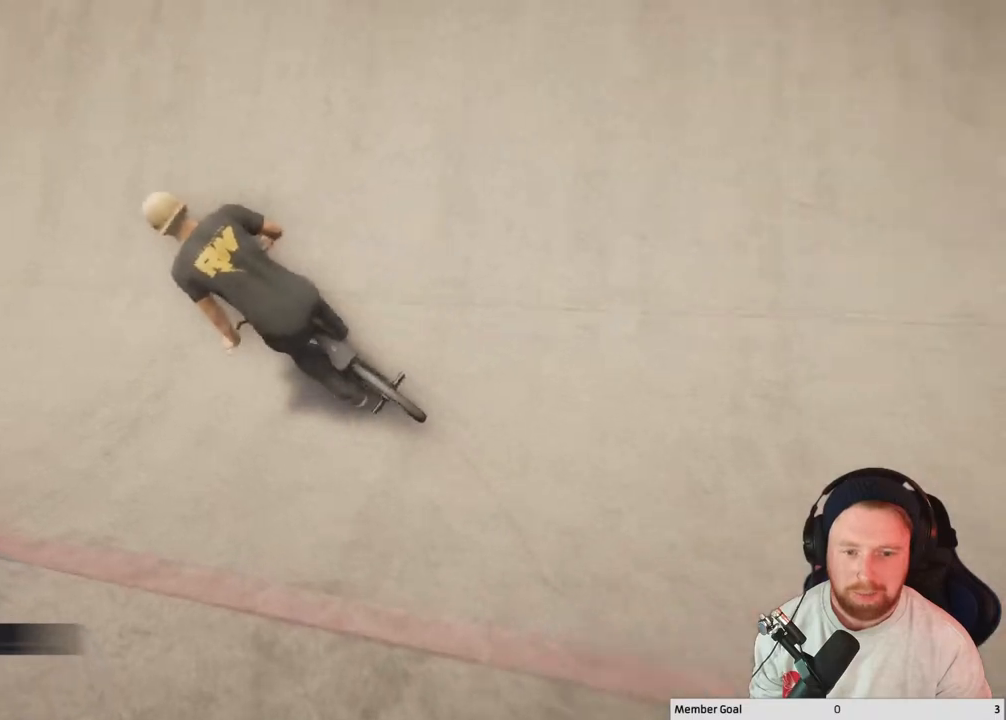
{"buttons": ["A"], "left_stick": "up-left", "right_stick": "center", "events": [[383, "A", "down"], [400, "left_stick", "up-left"]]}
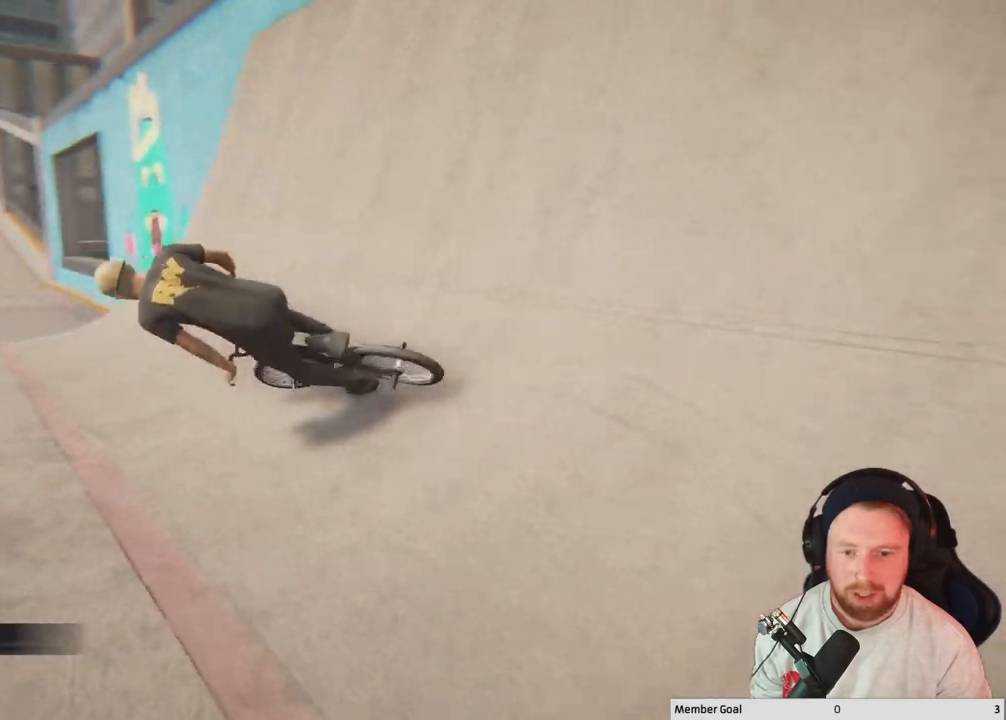
{"buttons": [], "left_stick": "up-left", "right_stick": "center", "events": [[133, "left_stick", "up"], [283, "left_stick", "up-left"], [483, "A", "up"]]}
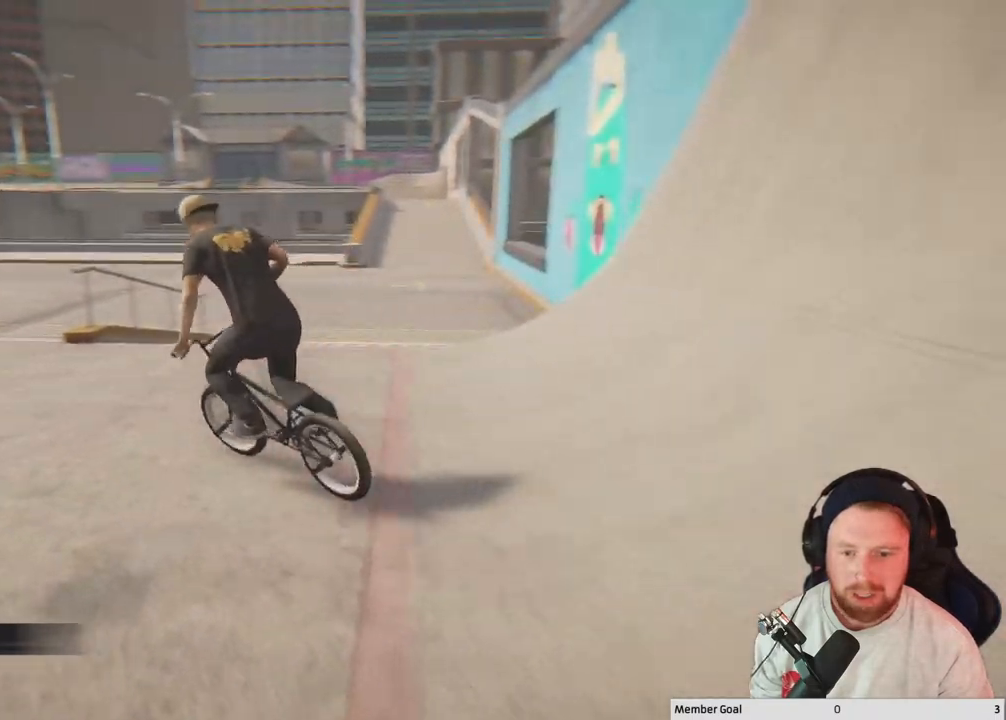
{"buttons": [], "left_stick": "up-left", "right_stick": "center", "events": [[17, "left_stick", "center"], [200, "left_stick", "left"], [417, "left_stick", "up-left"]]}
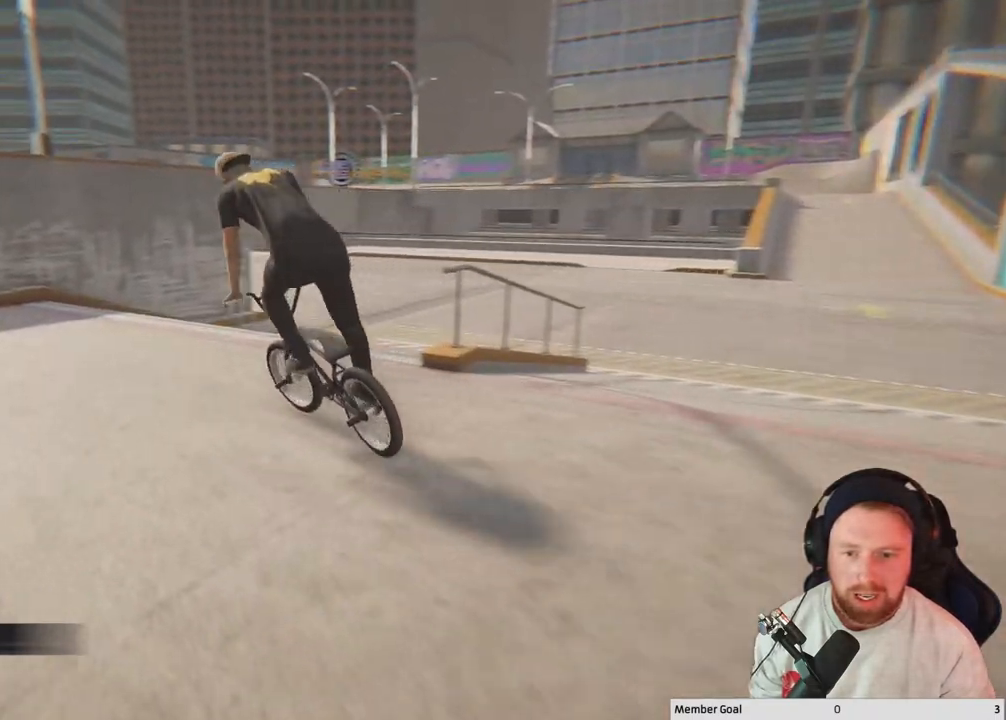
{"buttons": [], "left_stick": "left", "right_stick": "center", "events": [[217, "left_stick", "center"], [467, "left_stick", "left"]]}
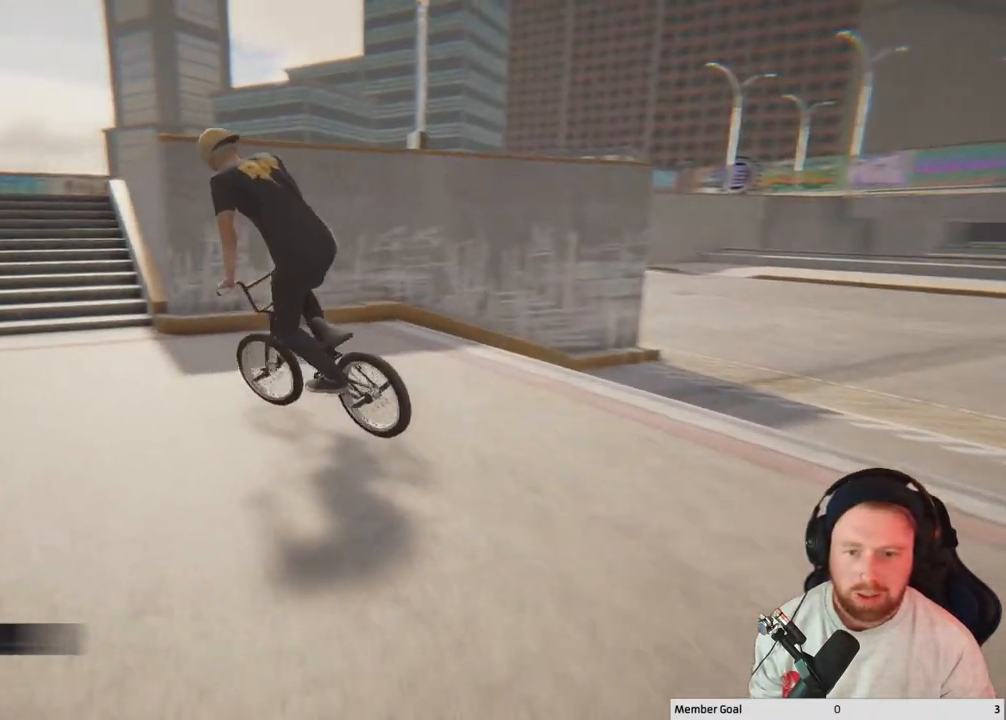
{"buttons": [], "left_stick": "left", "right_stick": "center", "events": [[283, "Y", "down"], [333, "left_stick", "center"], [433, "left_stick", "left"], [467, "Y", "up"]]}
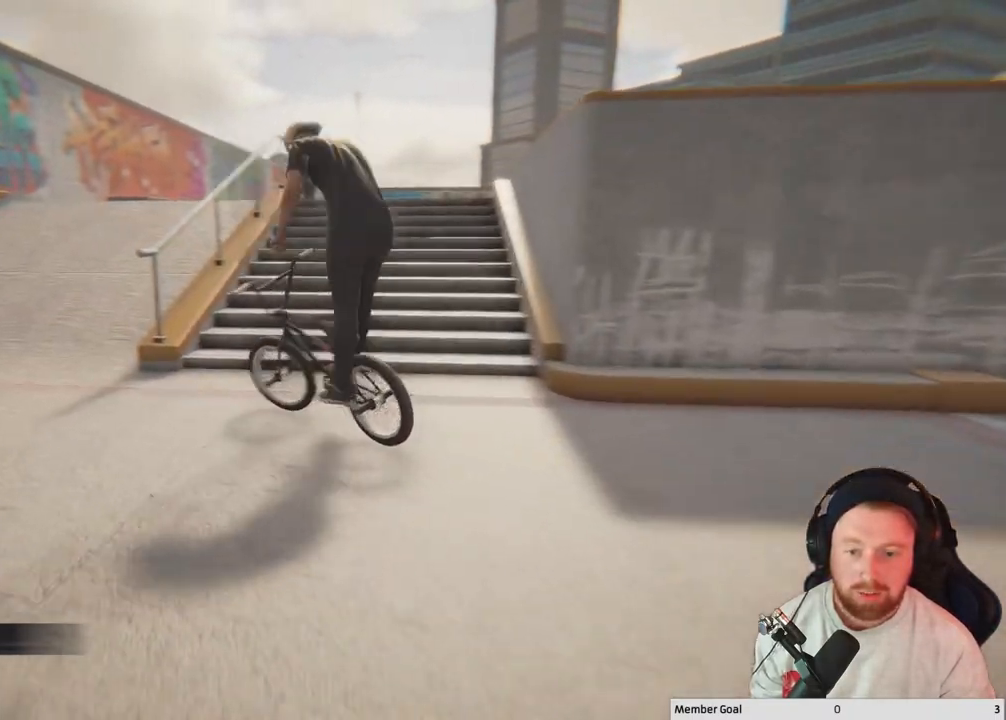
{"buttons": [], "left_stick": "up-left", "right_stick": "center", "events": [[200, "left_stick", "up-left"]]}
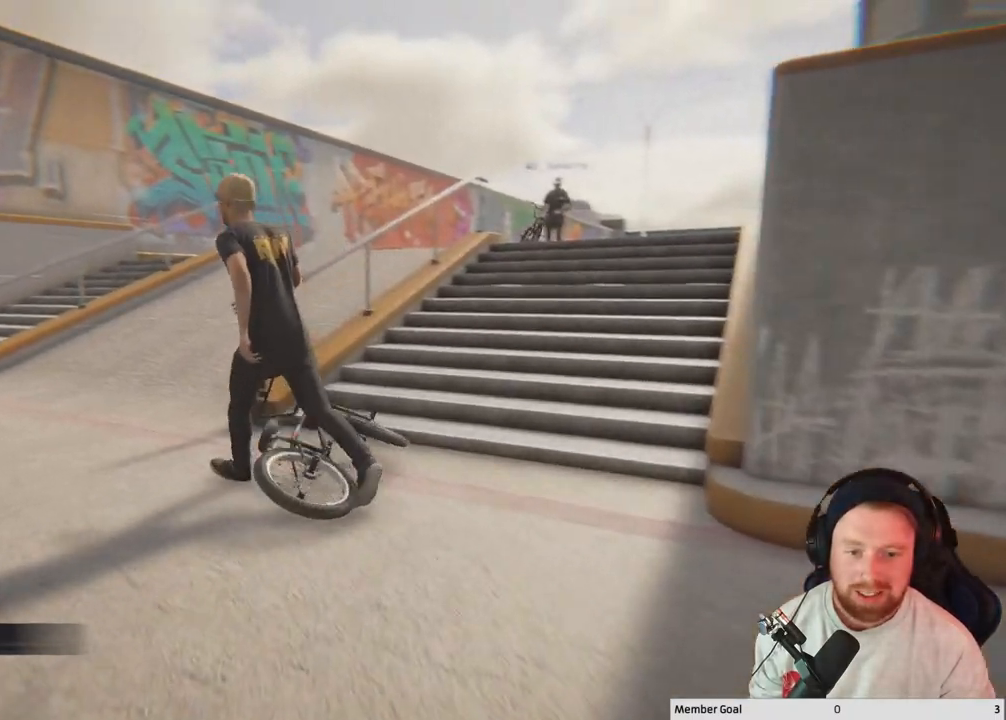
{"buttons": [], "left_stick": "up-left", "right_stick": "down-right", "events": [[17, "right_stick", "down-right"]]}
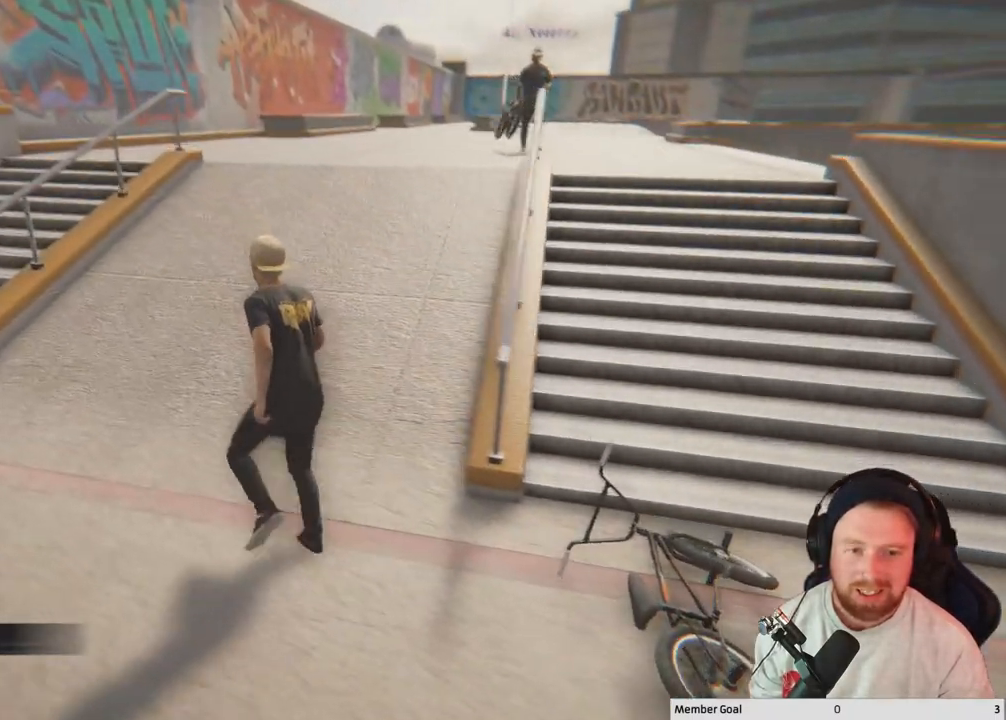
{"buttons": [], "left_stick": "up", "right_stick": "center", "events": [[50, "right_stick", "right"], [167, "left_stick", "up"], [300, "right_stick", "center"]]}
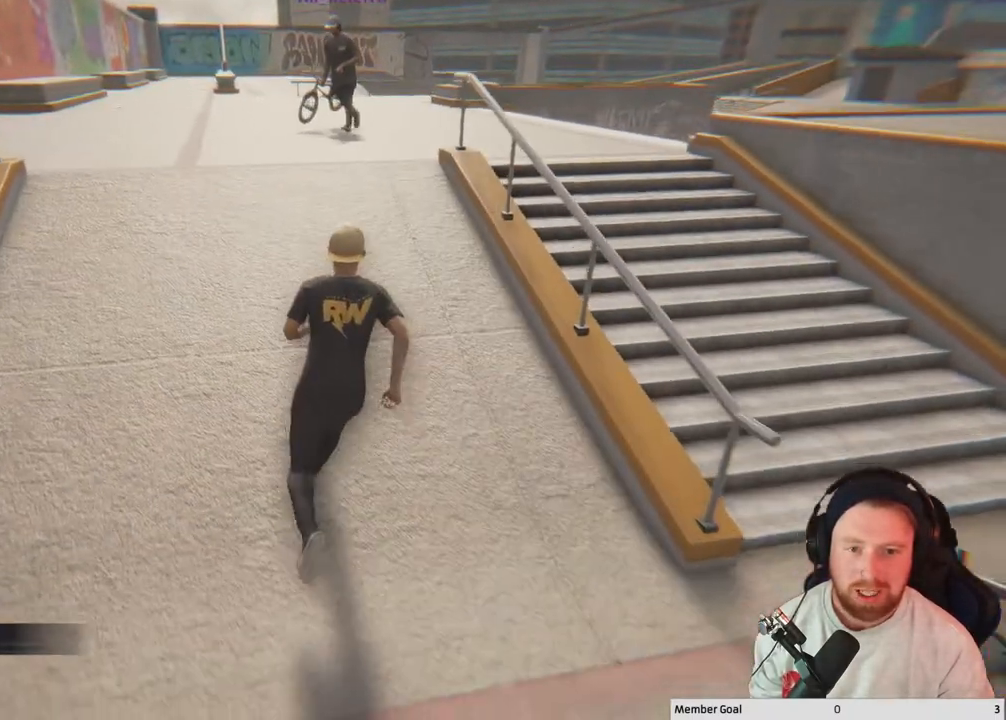
{"buttons": [], "left_stick": "up-left", "right_stick": "center", "events": [[183, "left_stick", "up-left"]]}
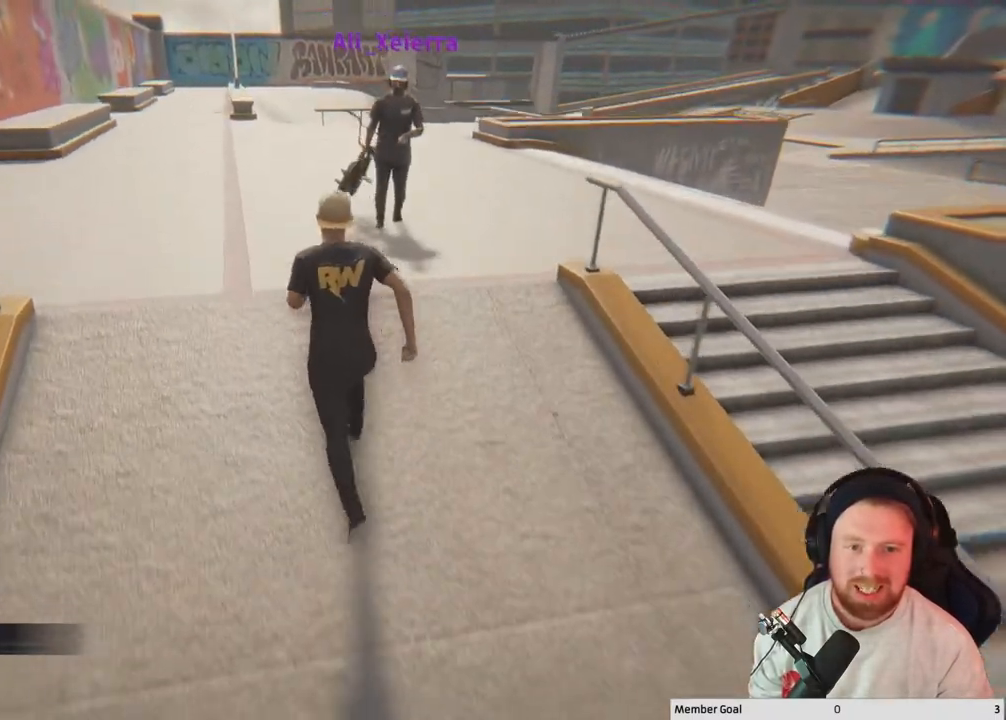
{"buttons": [], "left_stick": "up-left", "right_stick": "right", "events": [[467, "right_stick", "right"]]}
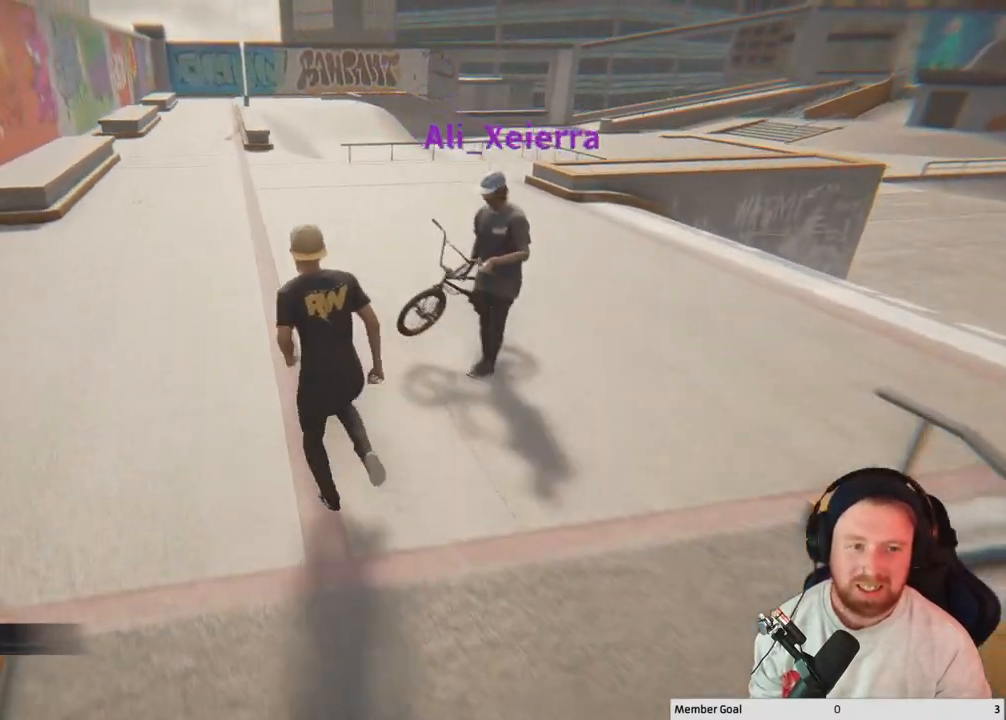
{"buttons": [], "left_stick": "up-left", "right_stick": "center", "events": [[433, "right_stick", "center"]]}
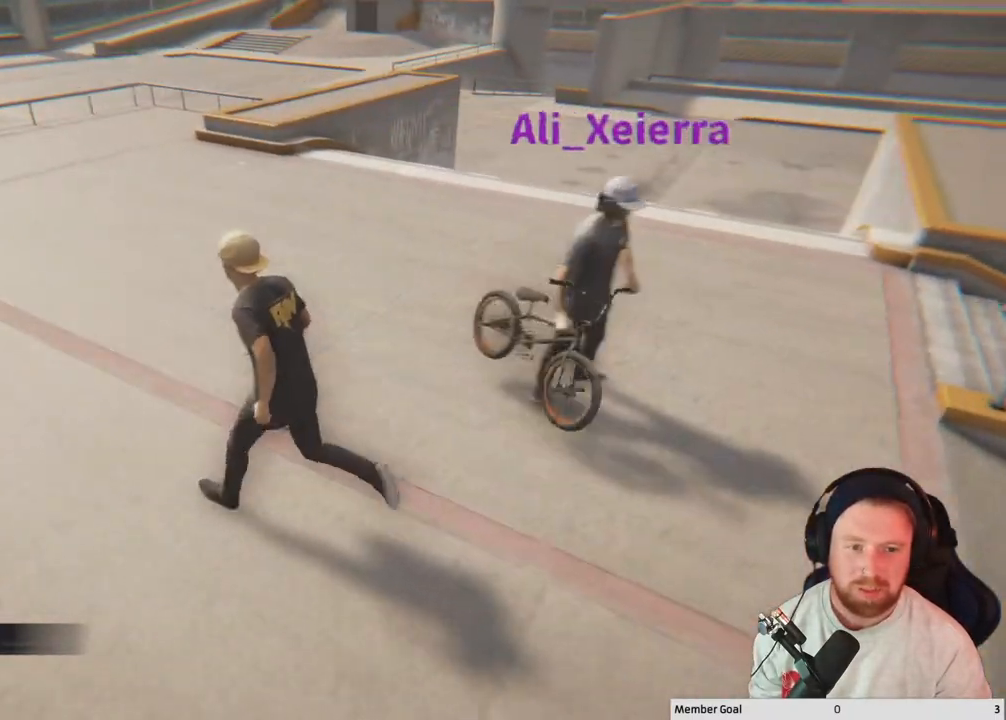
{"buttons": [], "left_stick": "left", "right_stick": "right", "events": [[167, "left_stick", "left"], [217, "right_stick", "right"]]}
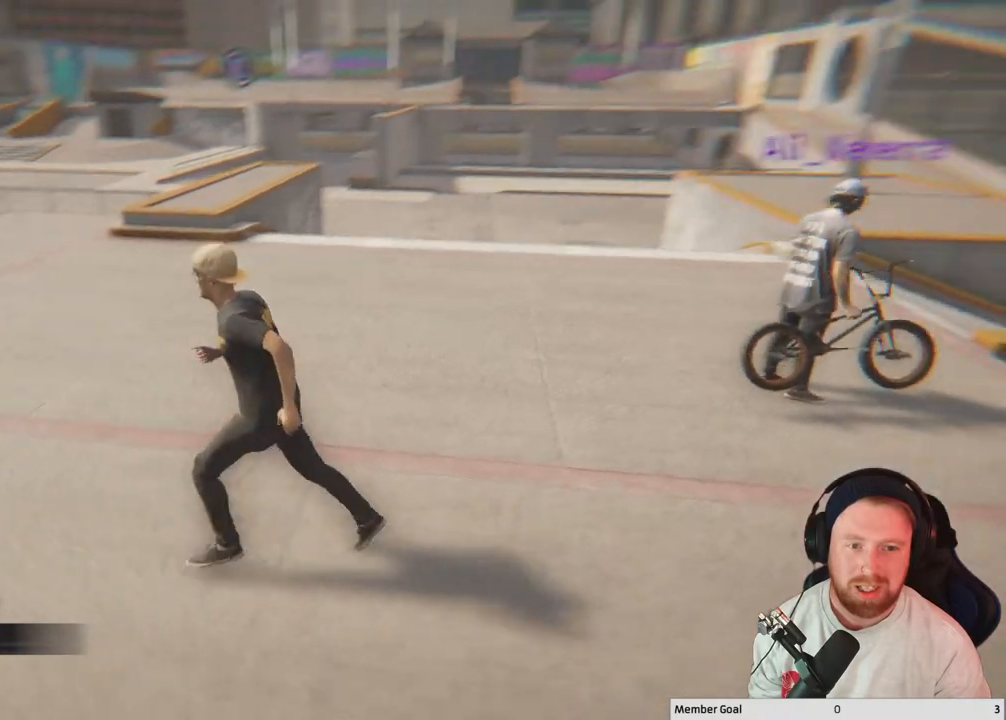
{"buttons": [], "left_stick": "center", "right_stick": "center", "events": [[50, "right_stick", "center"], [67, "left_stick", "up-left"], [483, "left_stick", "center"]]}
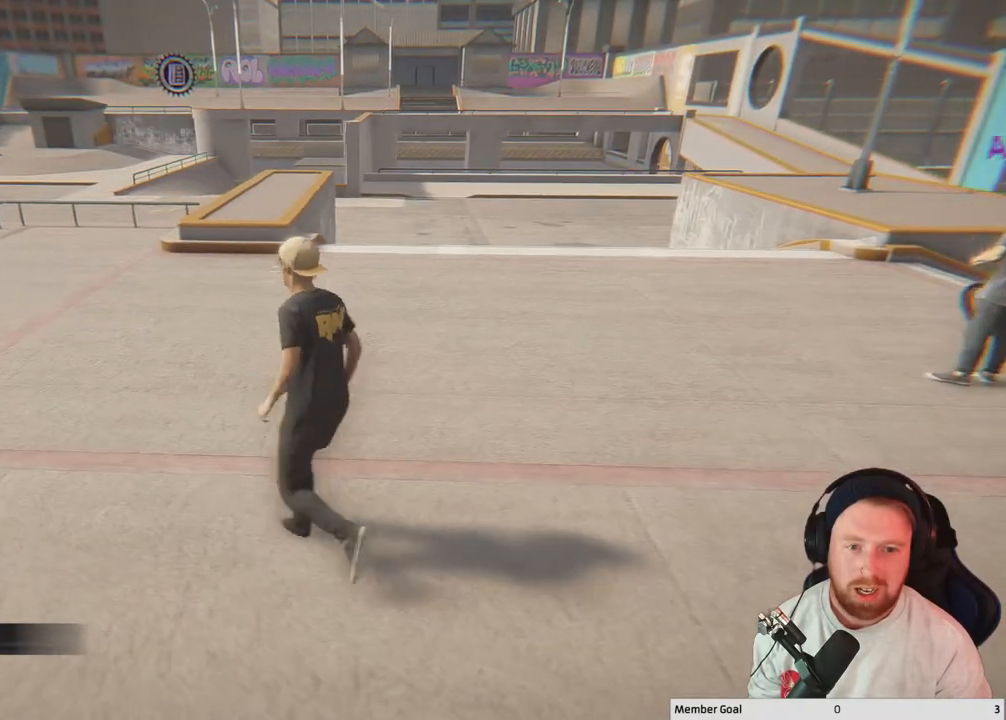
{"buttons": [], "left_stick": "up", "right_stick": "center", "events": [[133, "left_stick", "up"], [300, "left_stick", "center"], [500, "left_stick", "up"]]}
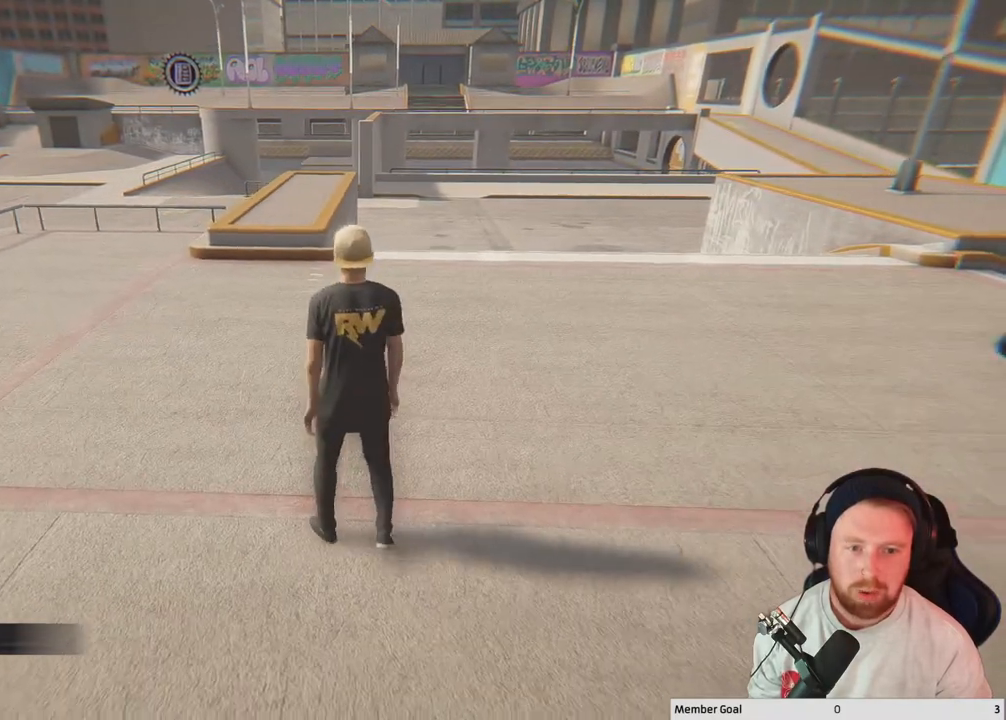
{"buttons": [], "left_stick": "center", "right_stick": "center", "events": [[200, "left_stick", "center"]]}
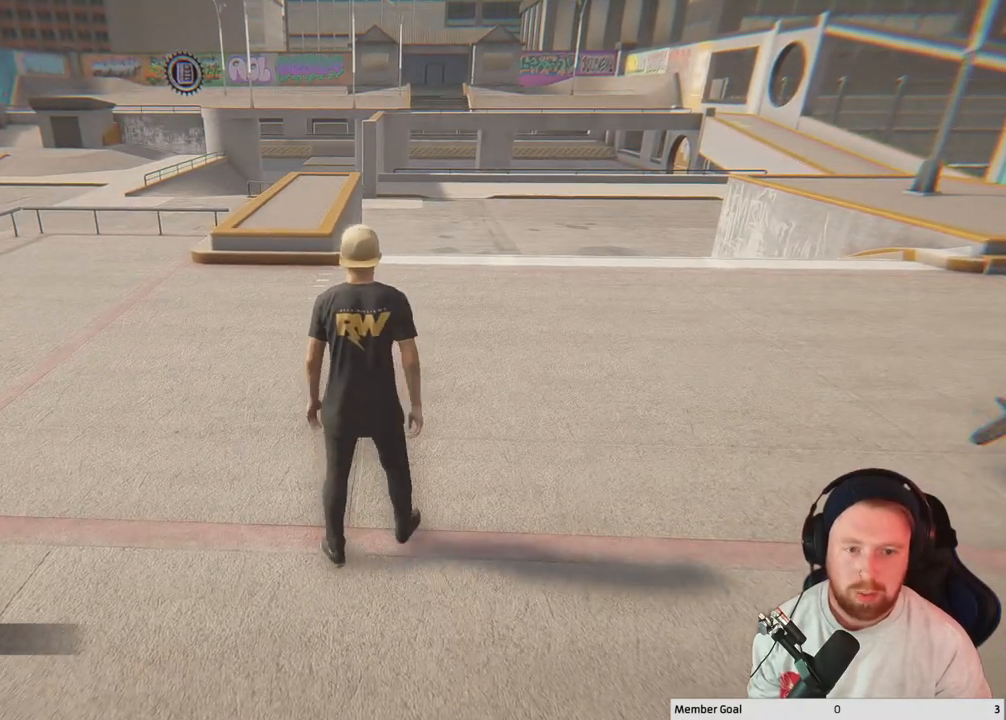
{"buttons": [], "left_stick": "up", "right_stick": "center", "events": [[33, "left_stick", "up"]]}
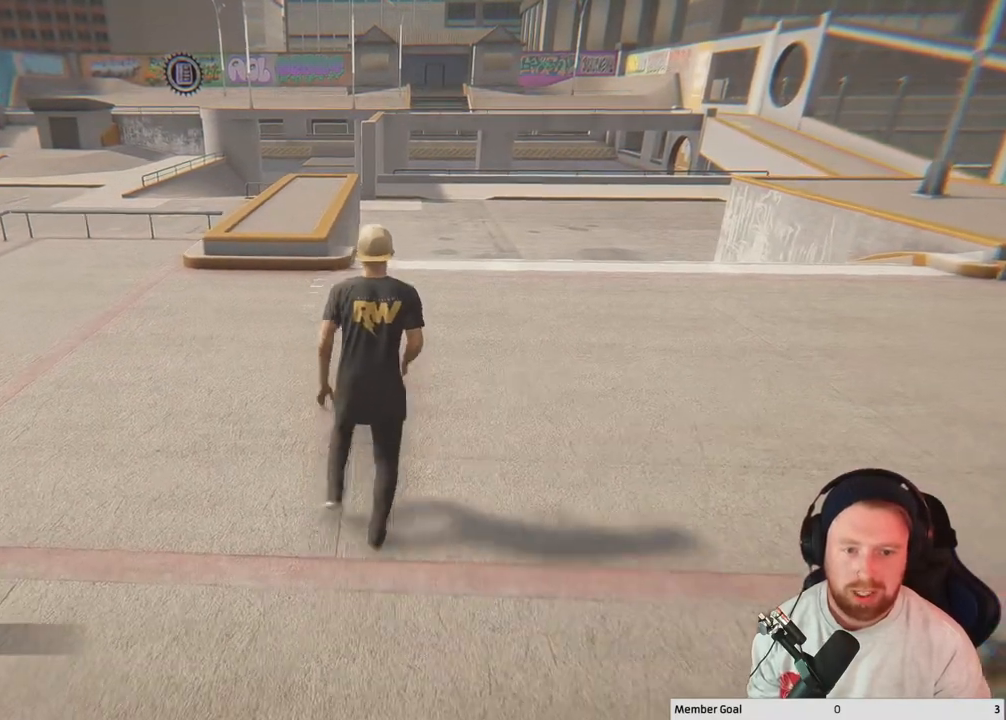
{"buttons": [], "left_stick": "center", "right_stick": "center", "events": [[233, "left_stick", "center"]]}